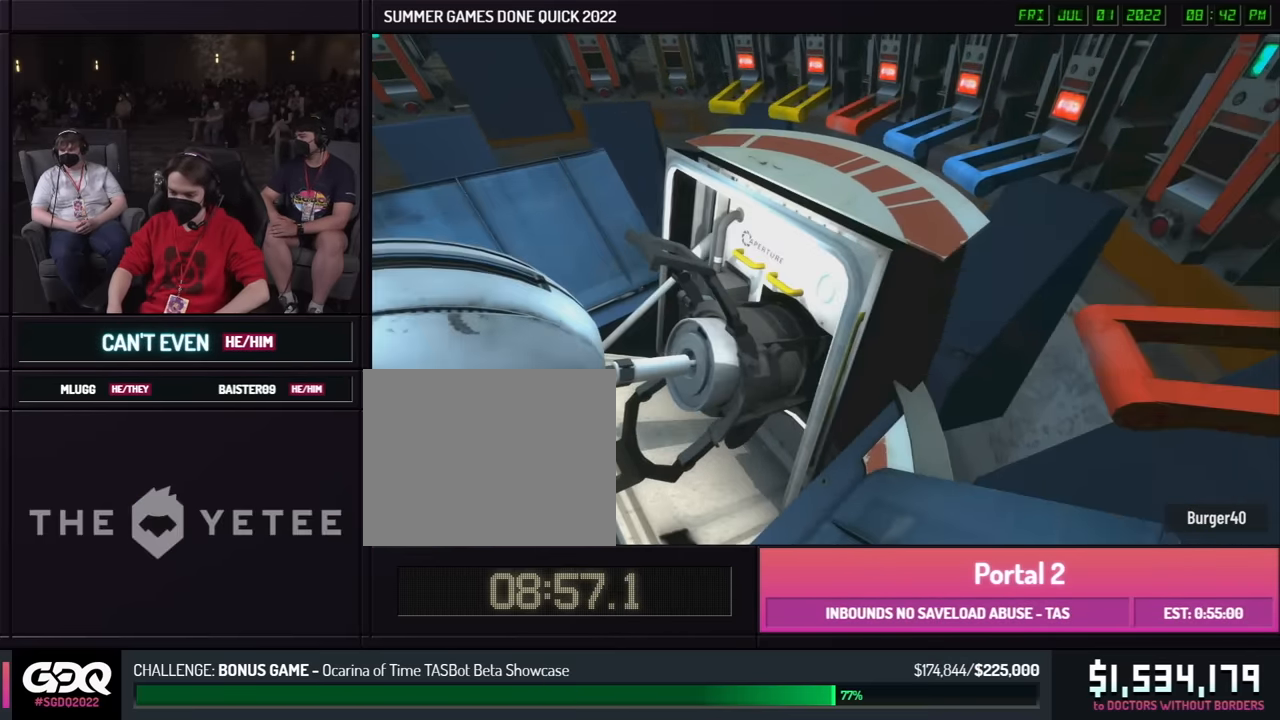
Gameplay with a controller (Xbox layout); each line is a JSON object with the inputs held at the frame after it. "events" lists button and stick changes between this image and that frame as [ms after this image, input, new state], when the widget could be followed in between. Not read: L1 L2 L3 R1 R2 R3 keyboard_mouse.
{"buttons": [], "left_stick": "up", "right_stick": "center", "events": [[50, "left_stick", "up"]]}
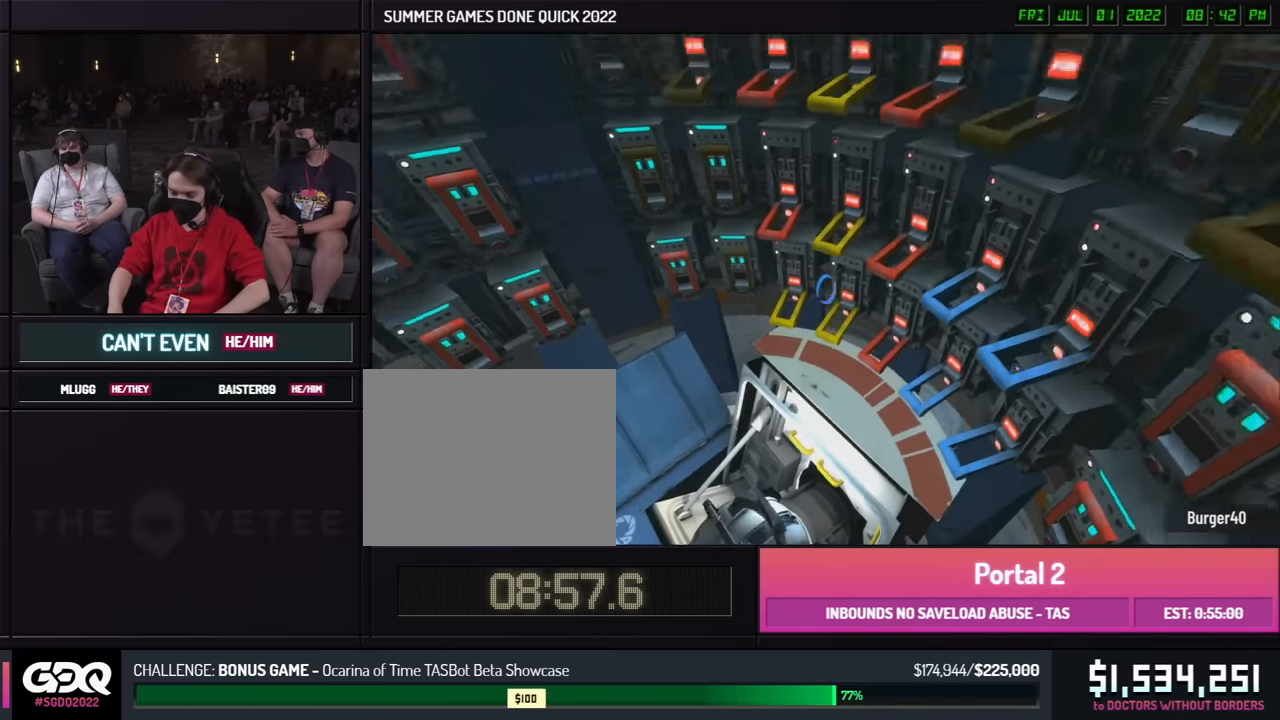
{"buttons": [], "left_stick": "up", "right_stick": "center", "events": []}
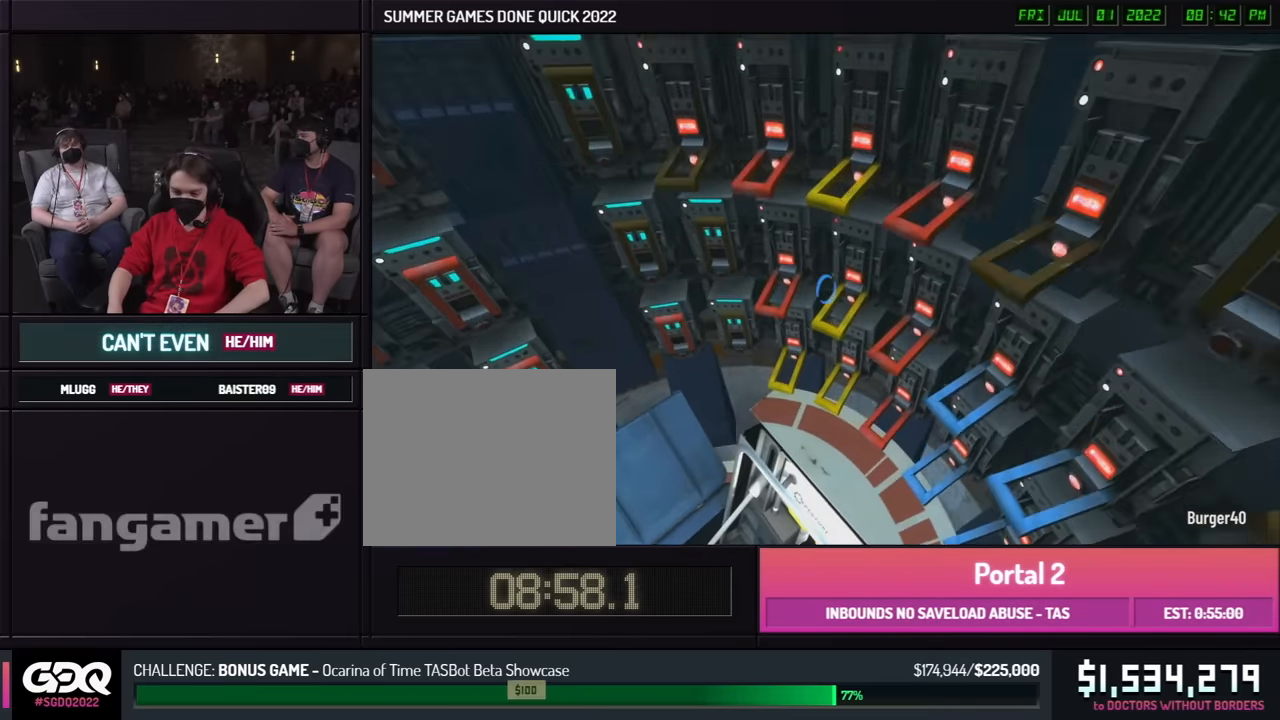
{"buttons": [], "left_stick": "center", "right_stick": "center", "events": [[400, "left_stick", "center"]]}
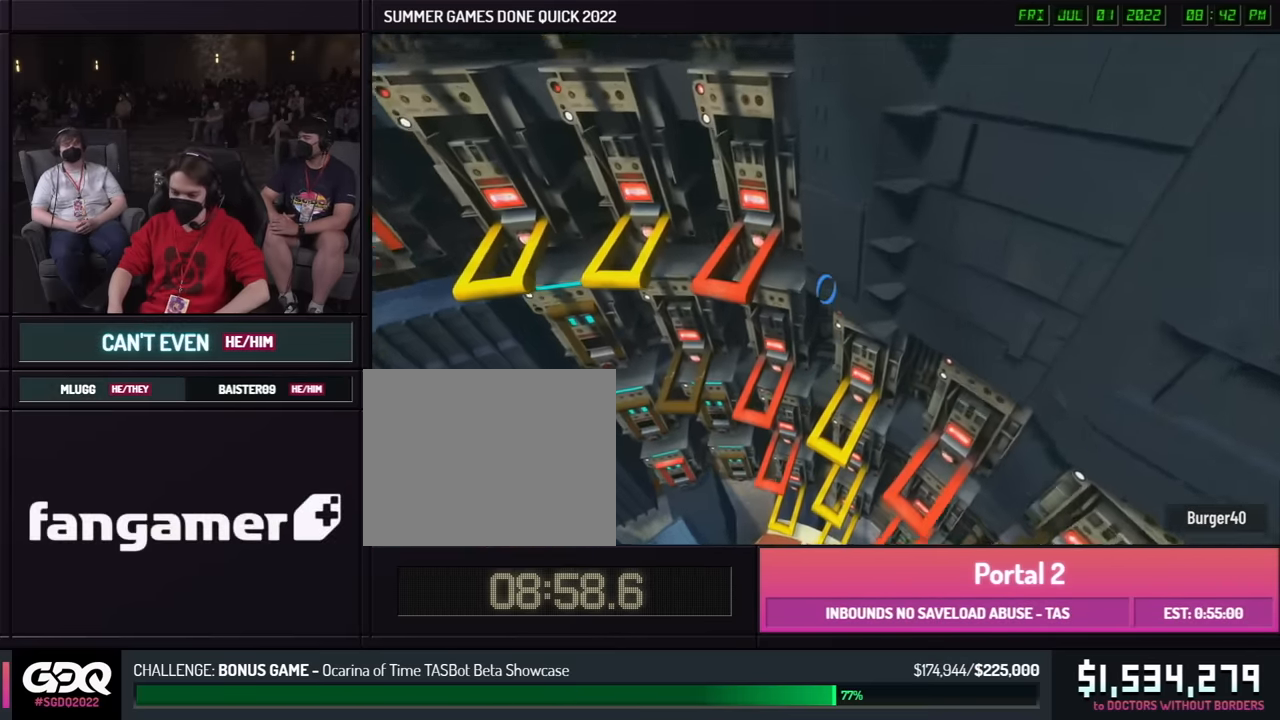
{"buttons": [], "left_stick": "center", "right_stick": "left", "events": [[400, "right_stick", "left"]]}
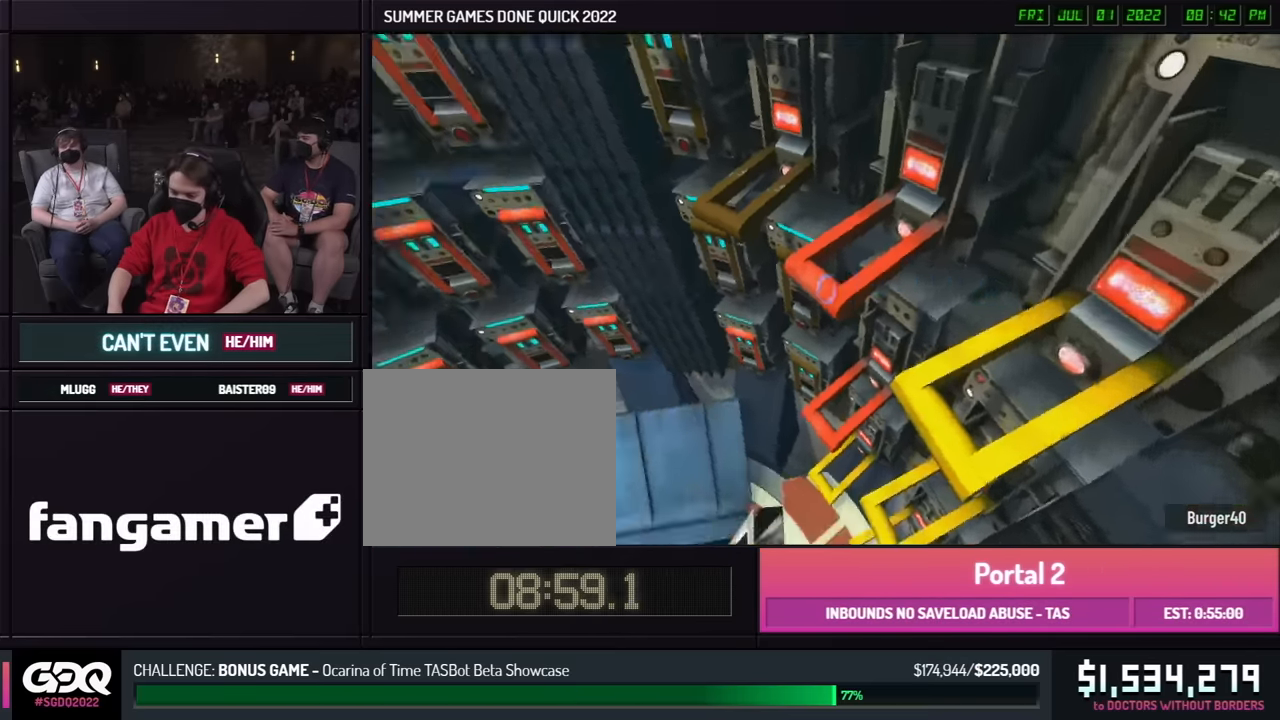
{"buttons": [], "left_stick": "down-left", "right_stick": "center", "events": [[300, "right_stick", "center"], [400, "left_stick", "down-left"]]}
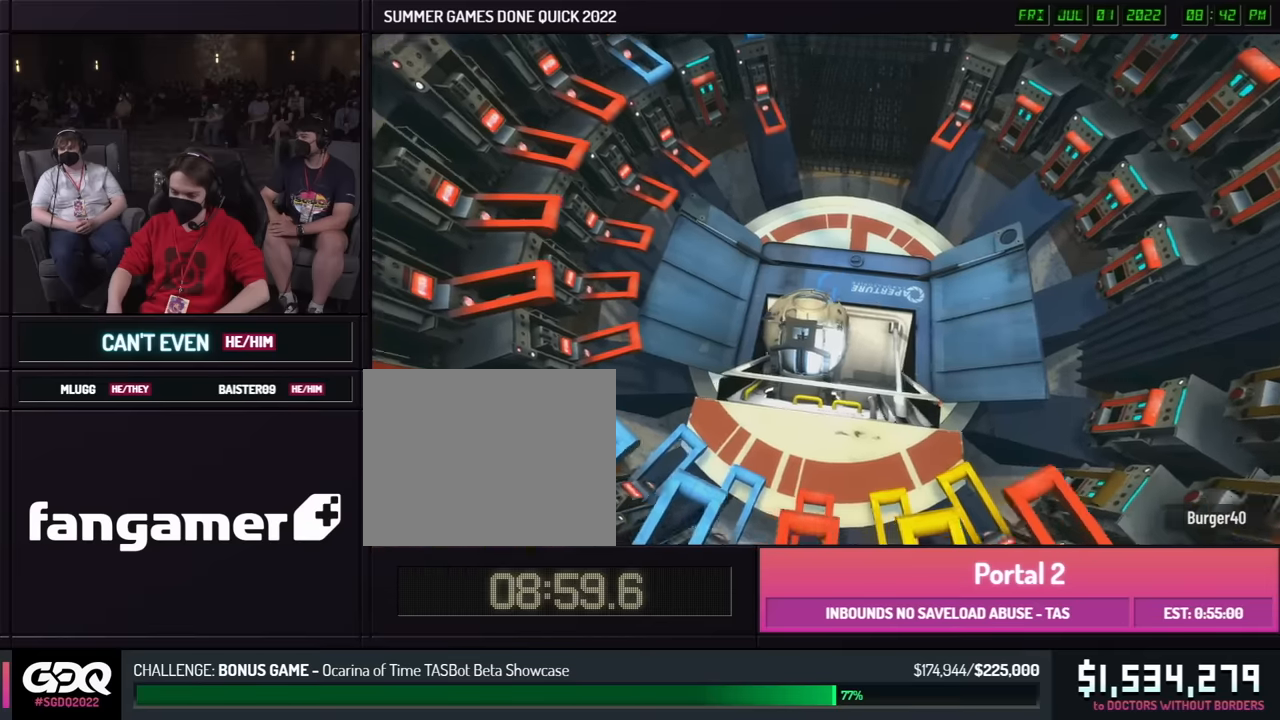
{"buttons": [], "left_stick": "center", "right_stick": "center", "events": [[33, "left_stick", "center"]]}